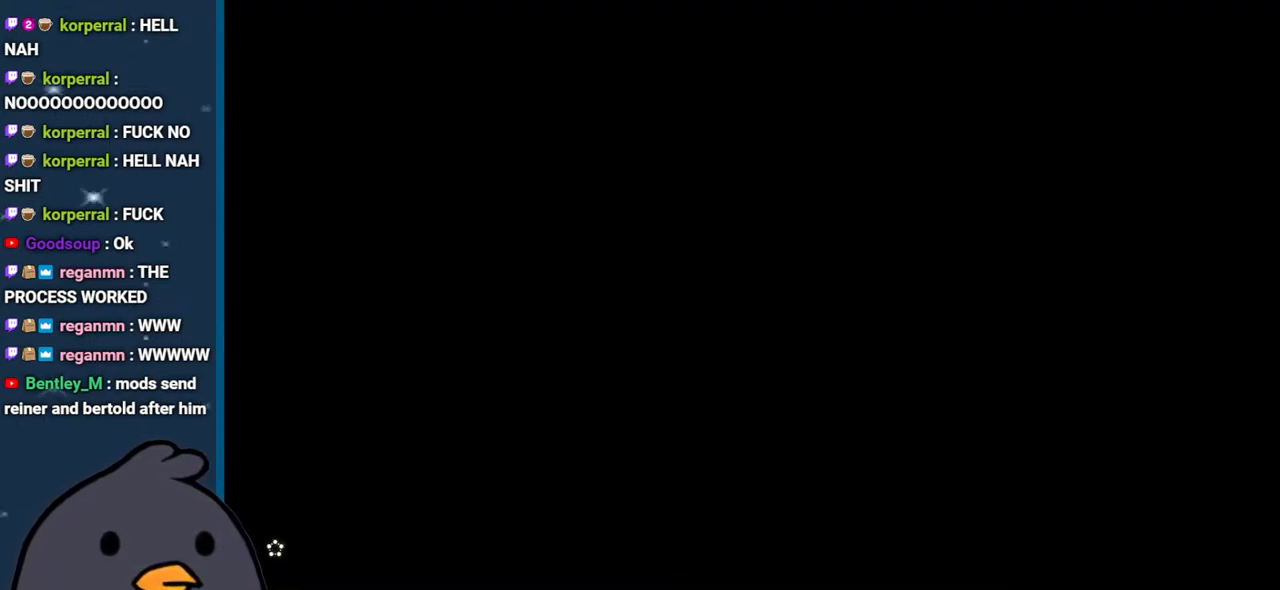
Gameplay with a controller (Nintendo layout); each line is a JSON object with the inputs held at the frame after it. "events" lists button and stick changes between this image and that frame as [ms after this image, input, new state], when the widget could be followed in between. Not read: L3 R3.
{"buttons": [], "left_stick": "center", "right_stick": "center", "events": []}
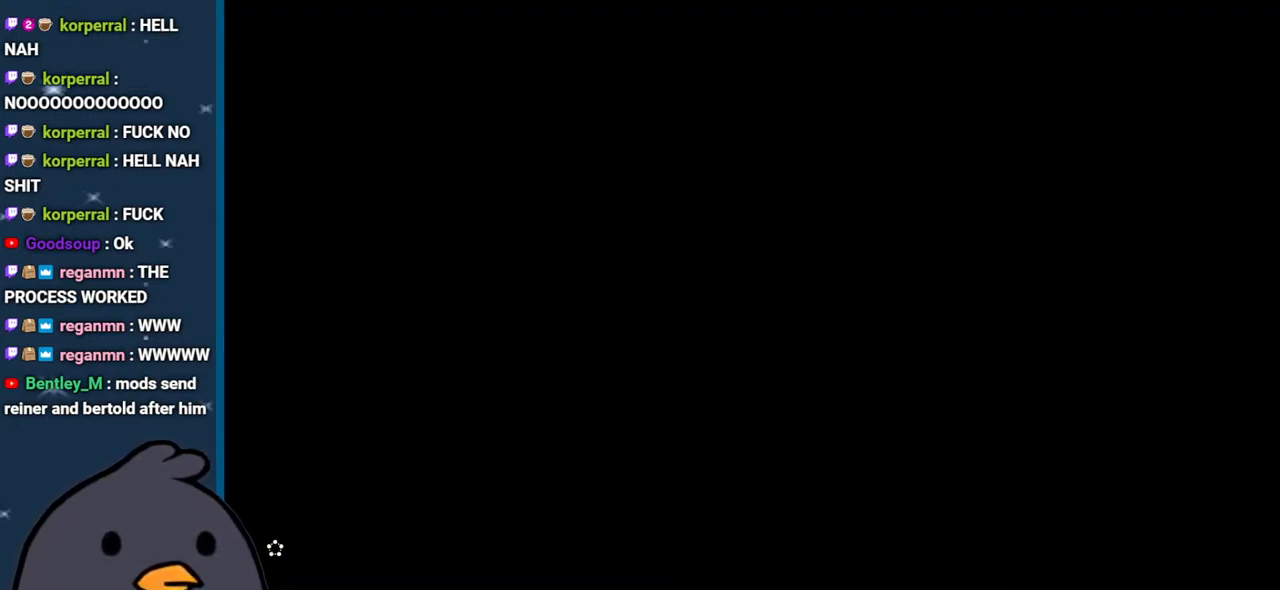
{"buttons": [], "left_stick": "center", "right_stick": "center", "events": [[350, "B", "down"], [433, "B", "up"]]}
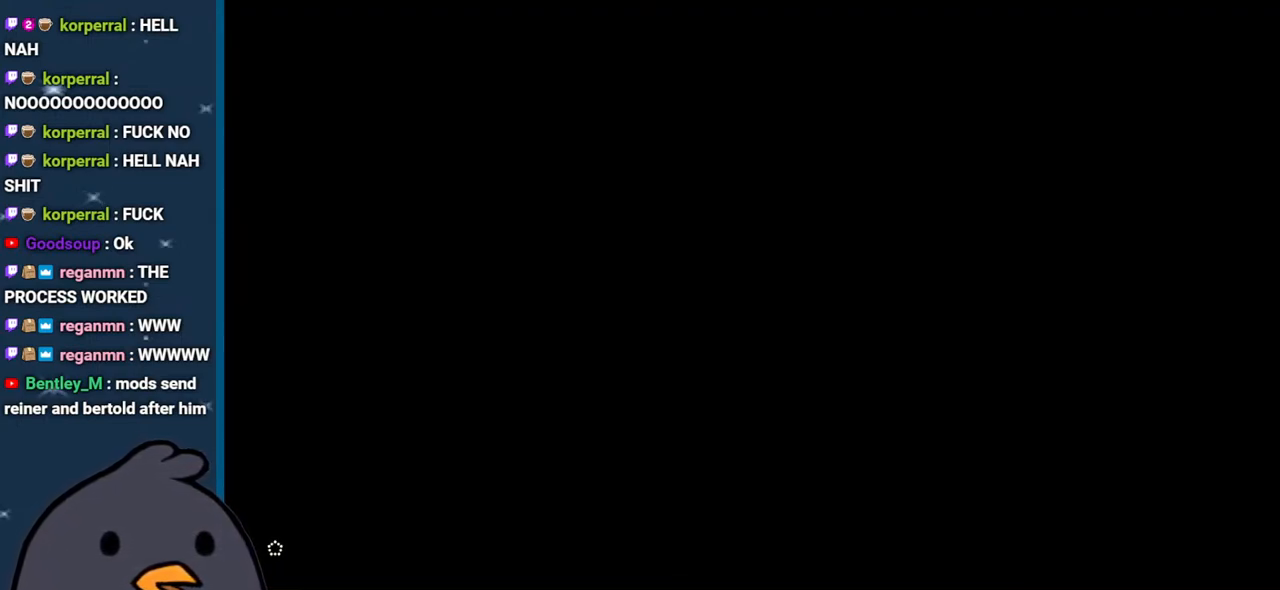
{"buttons": ["B"], "left_stick": "center", "right_stick": "center", "events": [[33, "B", "down"], [167, "B", "up"], [267, "B", "down"], [350, "B", "up"], [483, "B", "down"]]}
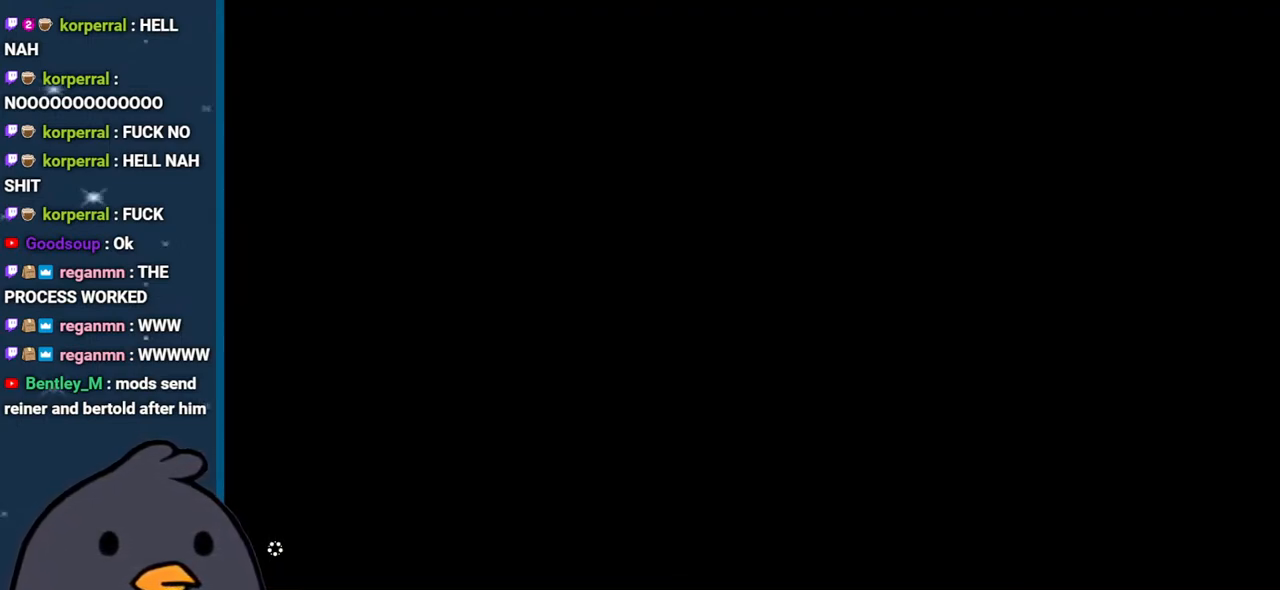
{"buttons": ["B"], "left_stick": "center", "right_stick": "center", "events": [[83, "B", "up"], [200, "B", "down"], [300, "B", "up"], [400, "B", "down"]]}
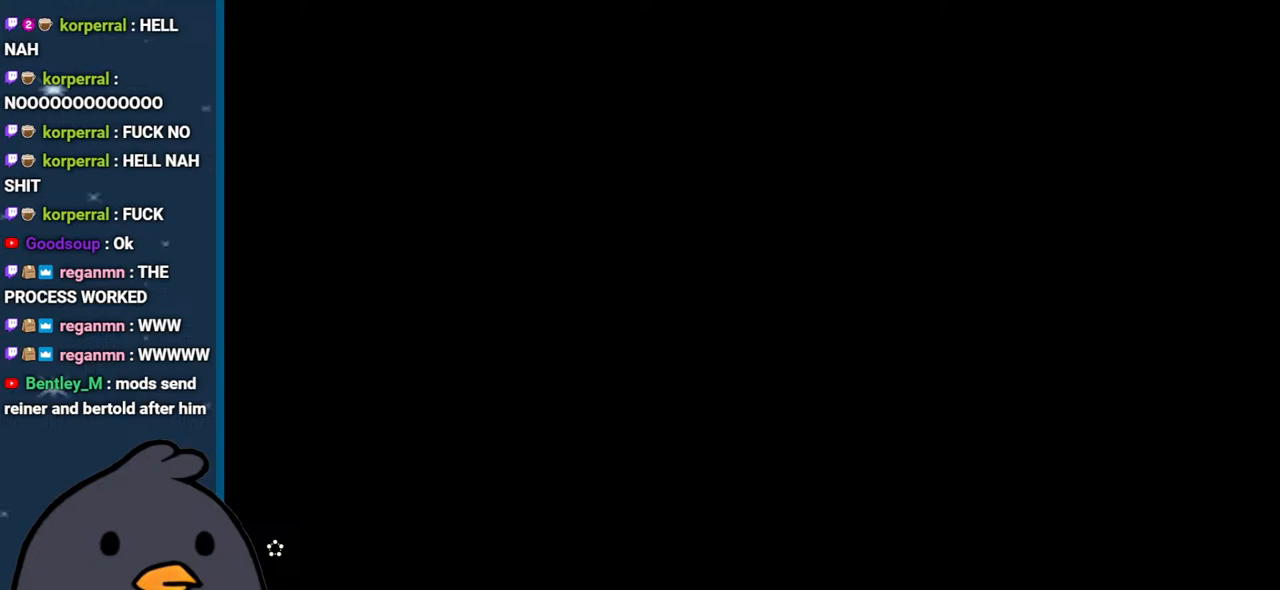
{"buttons": [], "left_stick": "center", "right_stick": "center", "events": [[33, "B", "up"], [100, "B", "down"], [233, "B", "up"], [400, "B", "down"], [500, "B", "up"]]}
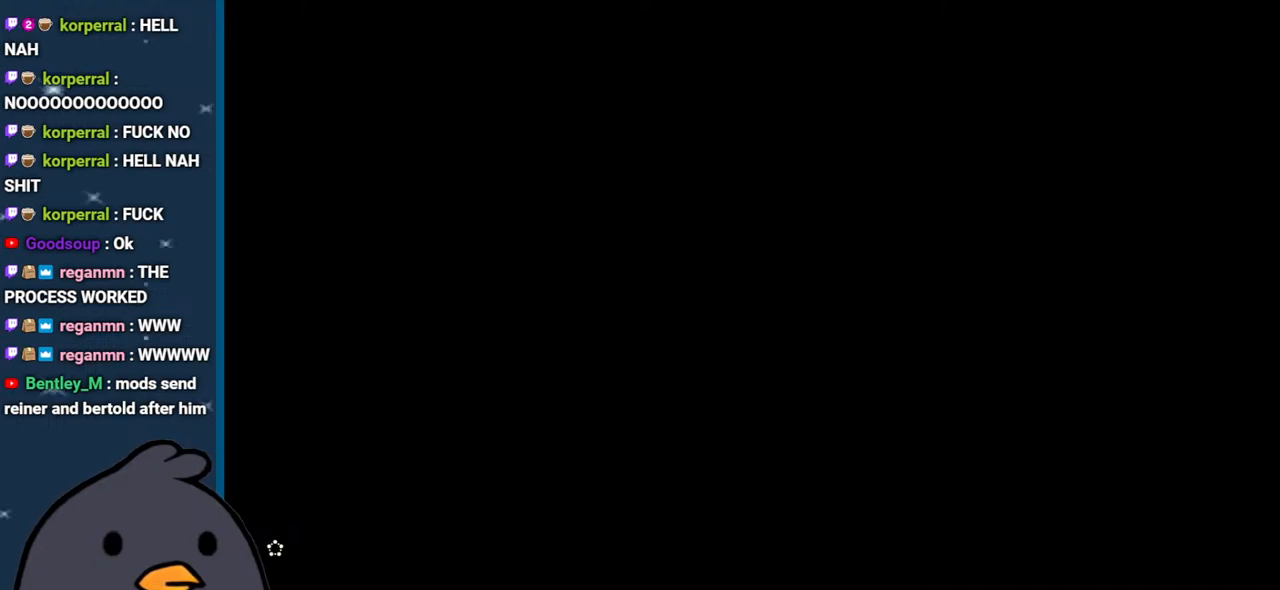
{"buttons": ["B"], "left_stick": "center", "right_stick": "center", "events": [[150, "B", "down"], [283, "B", "up"], [433, "B", "down"]]}
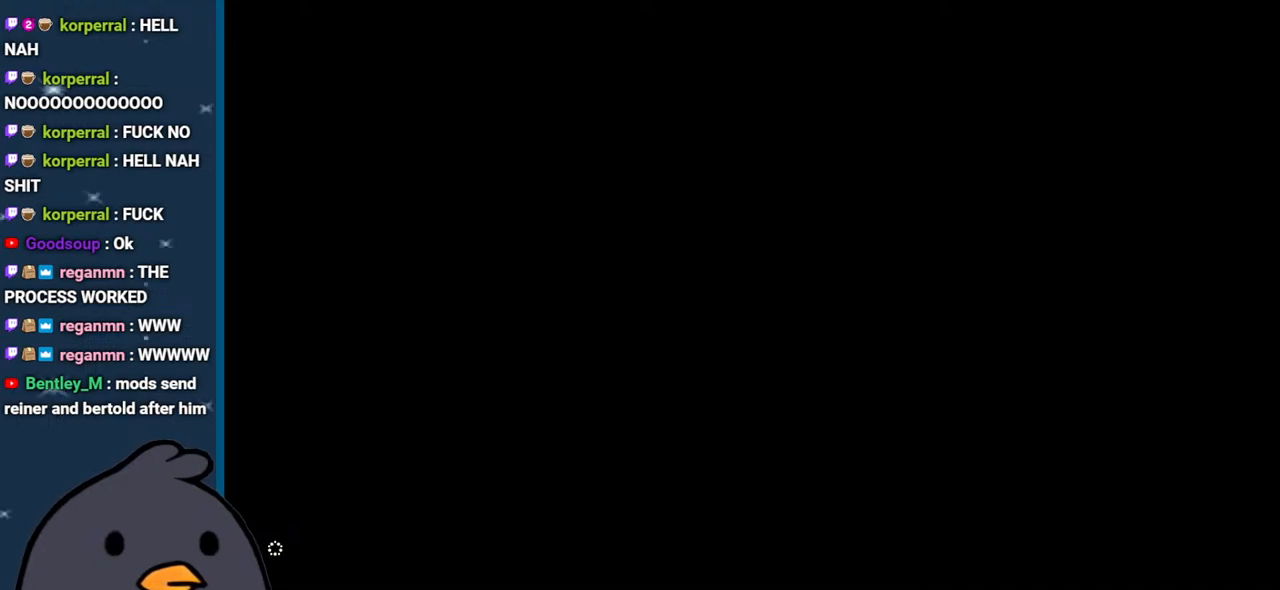
{"buttons": [], "left_stick": "center", "right_stick": "center", "events": [[83, "B", "up"], [183, "B", "down"], [333, "B", "up"]]}
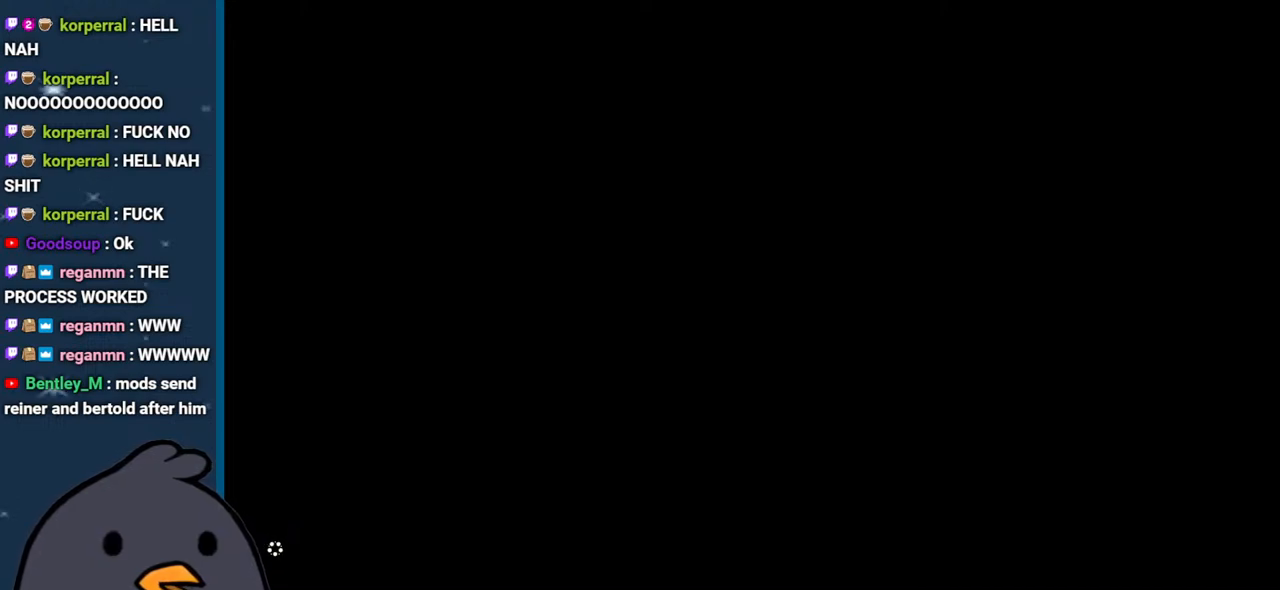
{"buttons": [], "left_stick": "center", "right_stick": "center", "events": []}
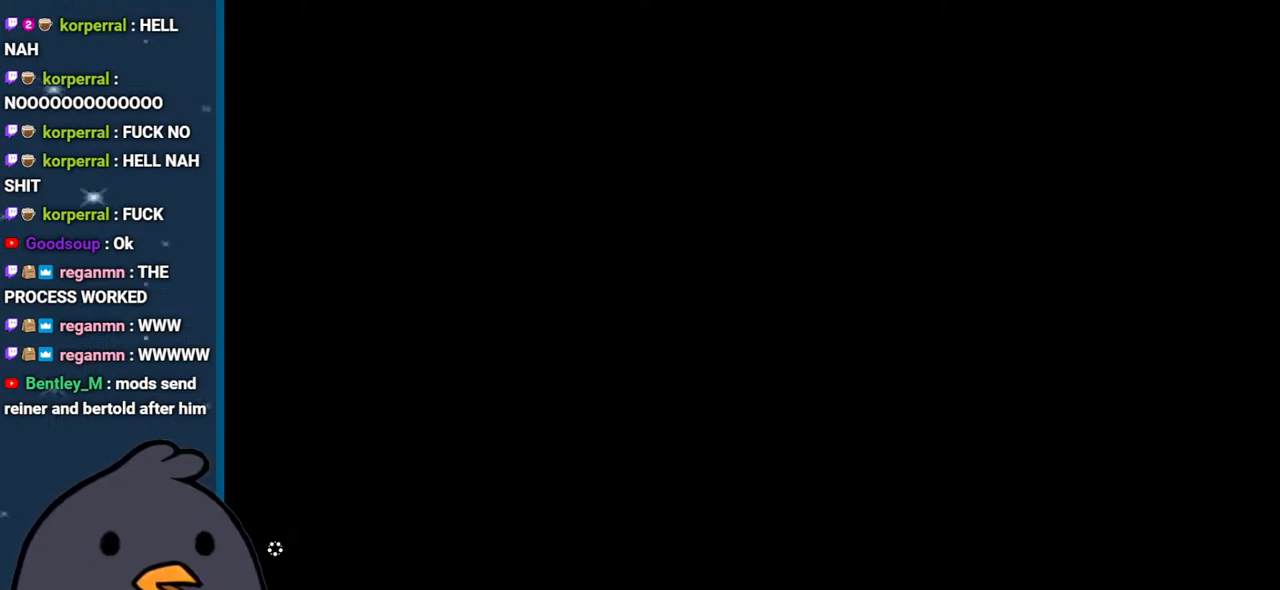
{"buttons": [], "left_stick": "center", "right_stick": "center", "events": []}
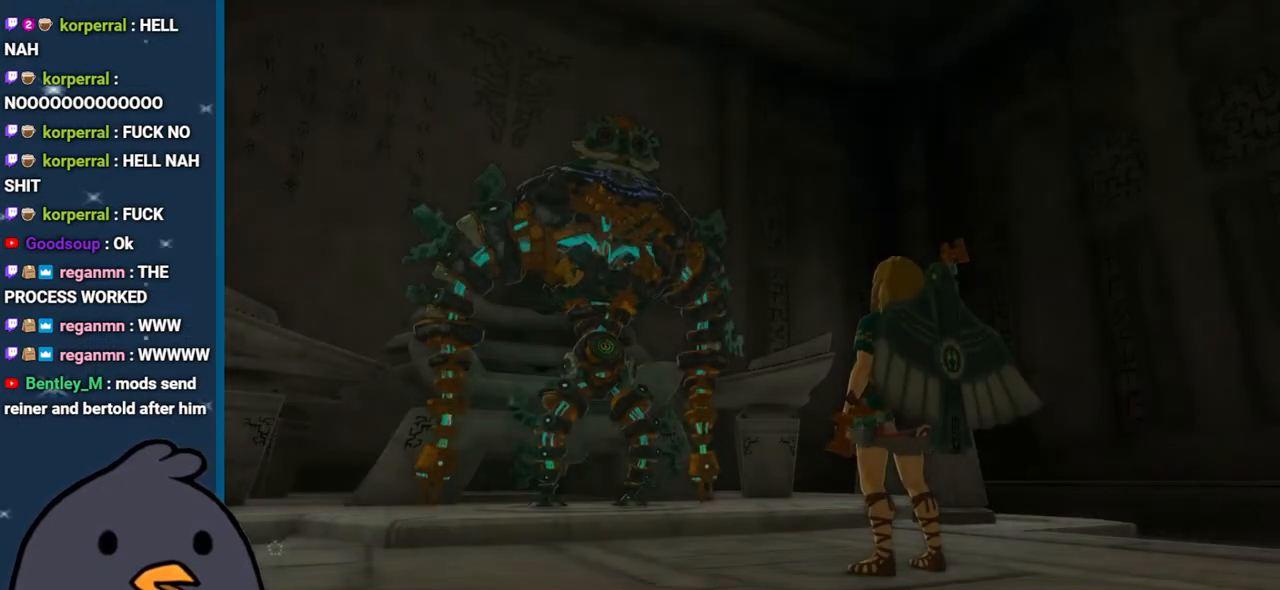
{"buttons": [], "left_stick": "center", "right_stick": "center", "events": []}
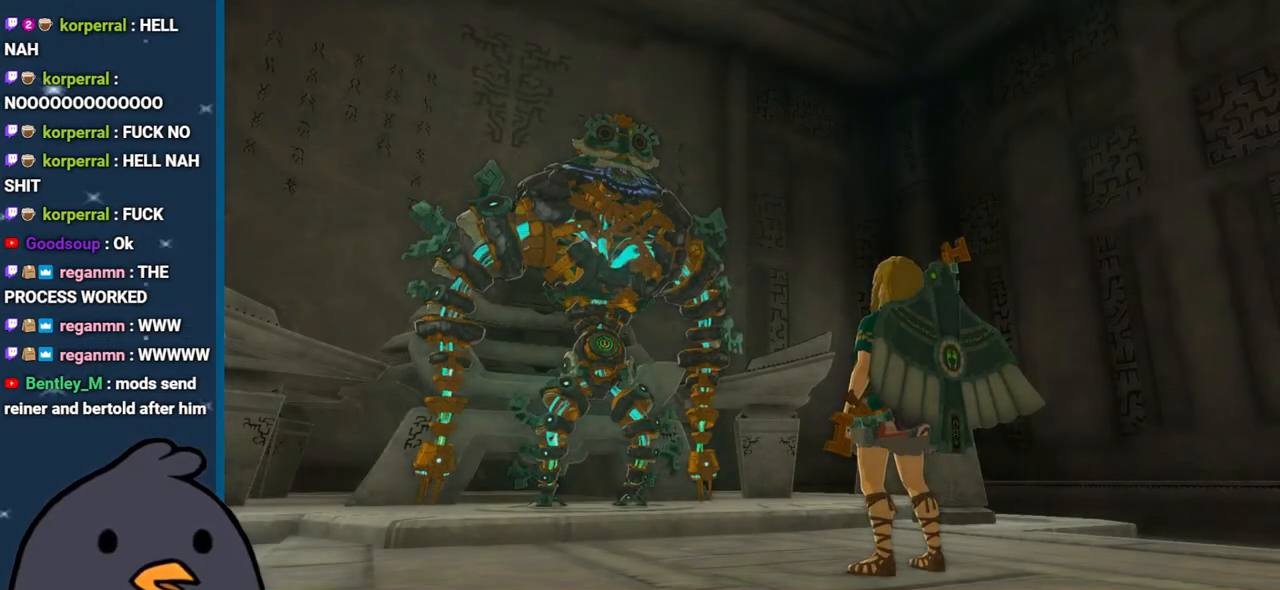
{"buttons": [], "left_stick": "center", "right_stick": "center", "events": []}
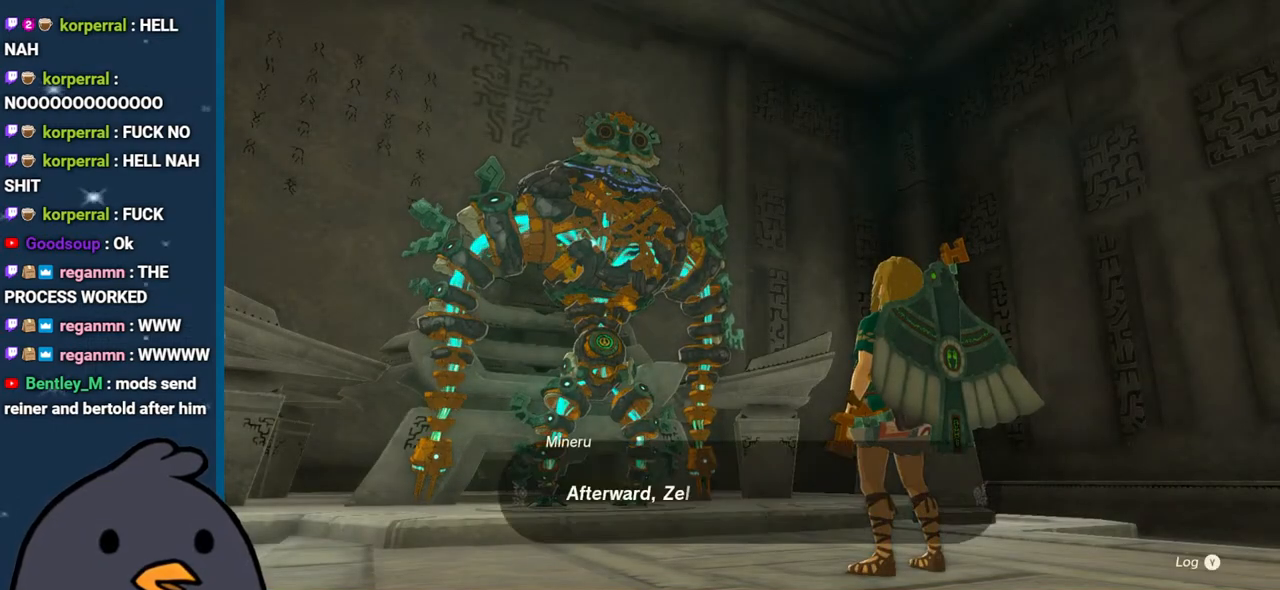
{"buttons": [], "left_stick": "center", "right_stick": "center", "events": []}
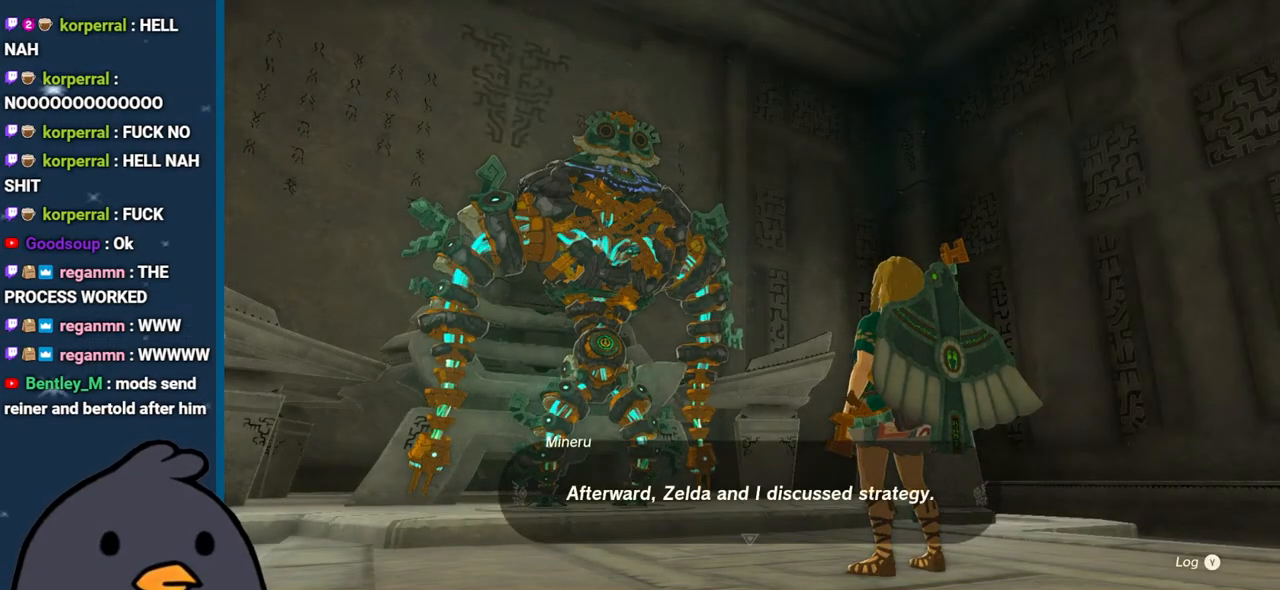
{"buttons": [], "left_stick": "center", "right_stick": "center", "events": [[150, "B", "down"], [283, "B", "up"], [367, "B", "down"], [467, "B", "up"]]}
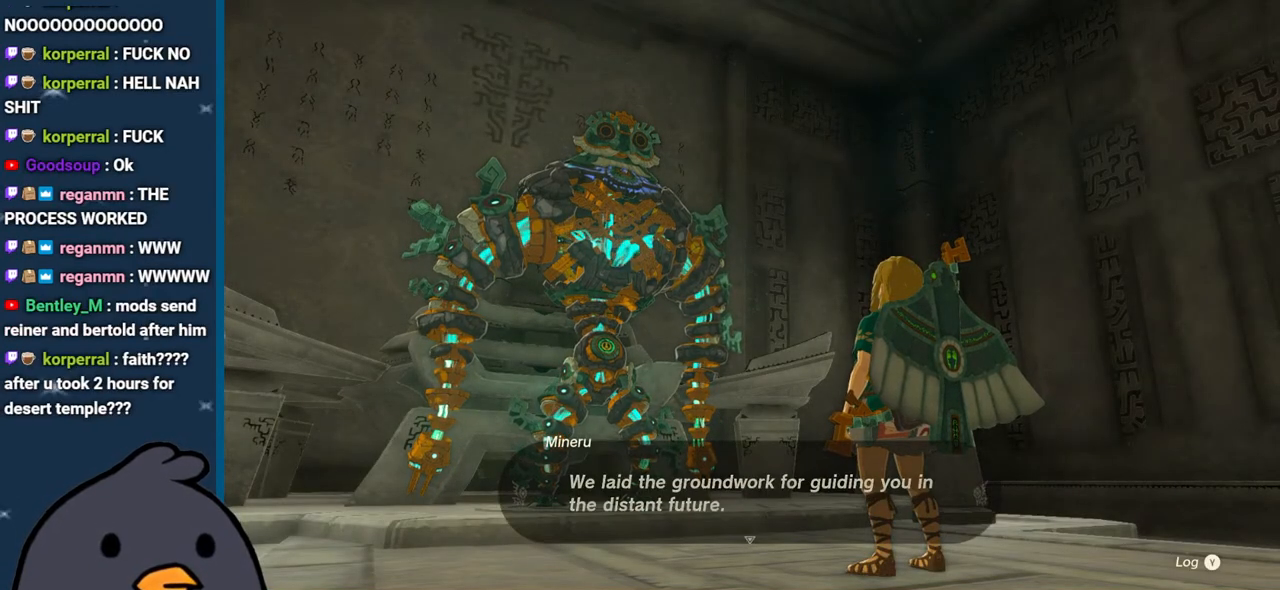
{"buttons": ["B"], "left_stick": "center", "right_stick": "center", "events": [[33, "B", "down"], [167, "B", "up"], [233, "B", "down"], [367, "B", "up"], [450, "B", "down"]]}
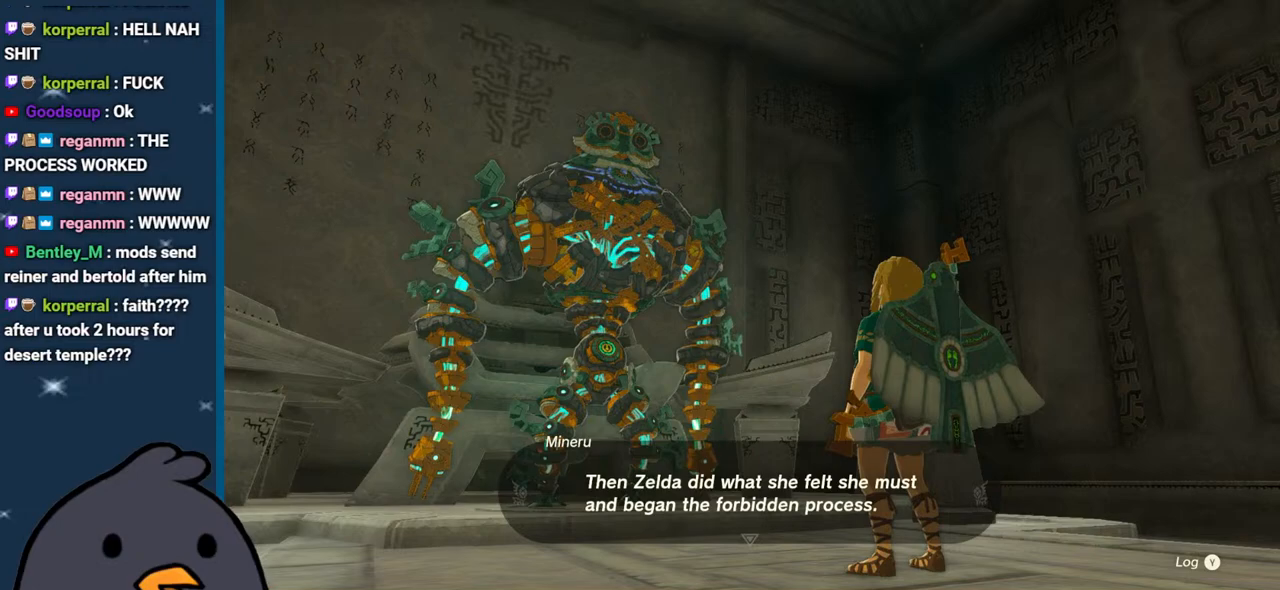
{"buttons": ["B"], "left_stick": "center", "right_stick": "center", "events": [[100, "B", "up"], [200, "B", "down"], [317, "B", "up"], [417, "B", "down"]]}
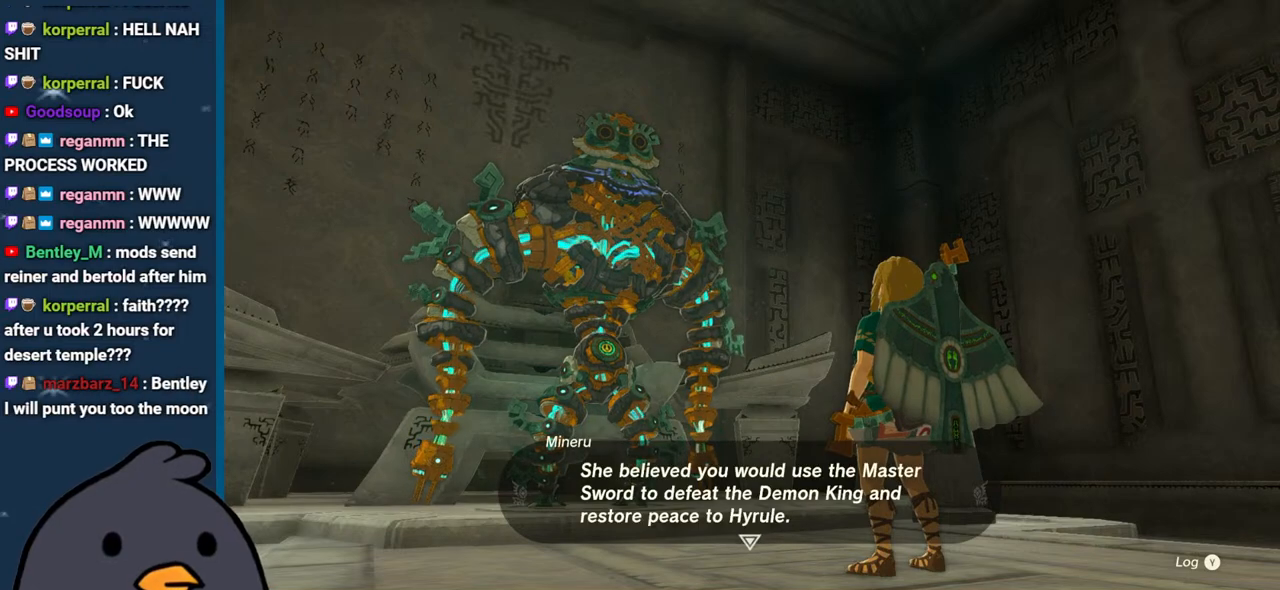
{"buttons": [], "left_stick": "center", "right_stick": "center", "events": [[17, "B", "up"], [133, "B", "down"], [217, "B", "up"], [317, "B", "down"], [433, "B", "up"]]}
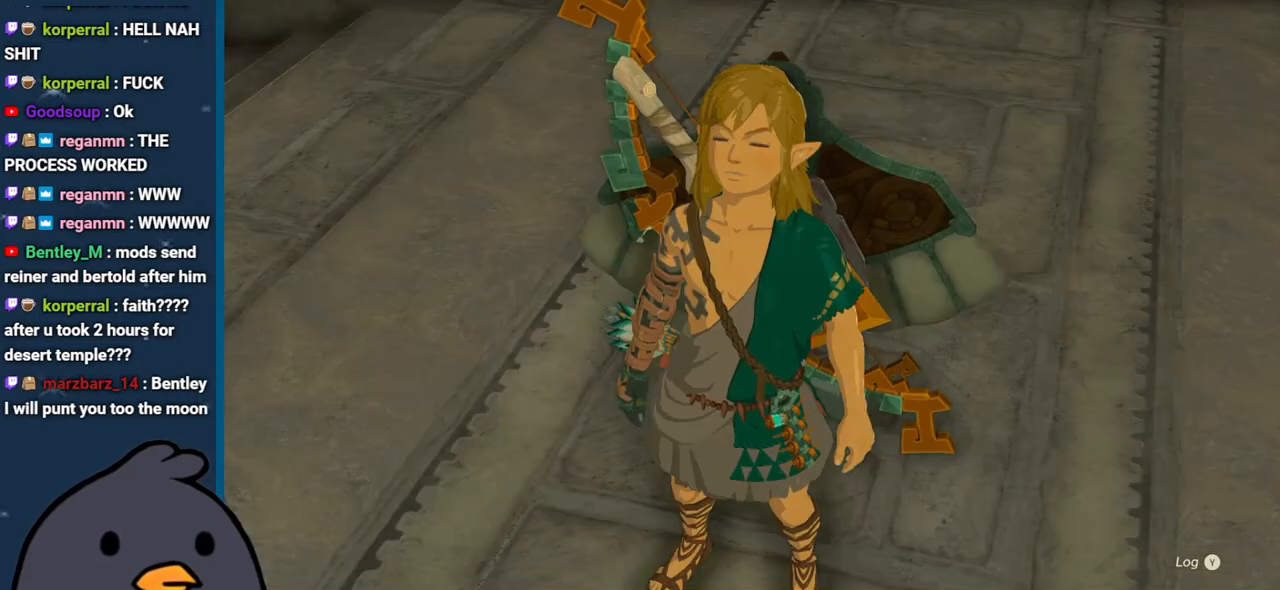
{"buttons": ["B"], "left_stick": "center", "right_stick": "center", "events": [[33, "B", "down"], [167, "B", "up"], [250, "B", "down"], [367, "B", "up"], [483, "B", "down"]]}
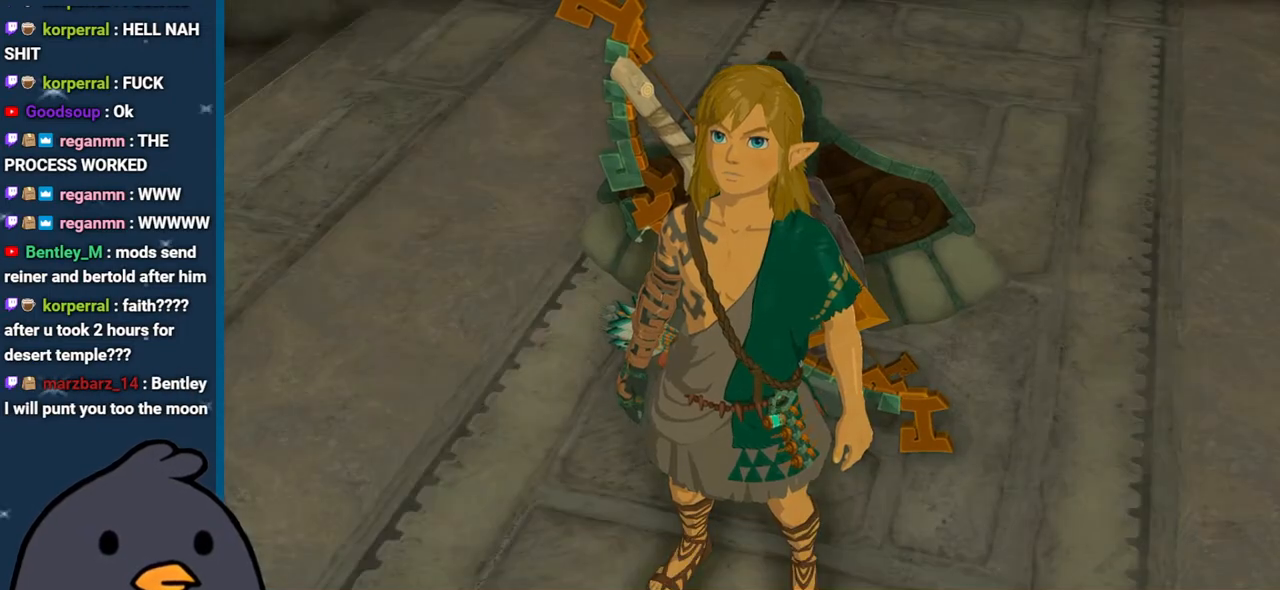
{"buttons": [], "left_stick": "center", "right_stick": "center", "events": [[300, "B", "up"], [350, "B", "down"], [483, "B", "up"]]}
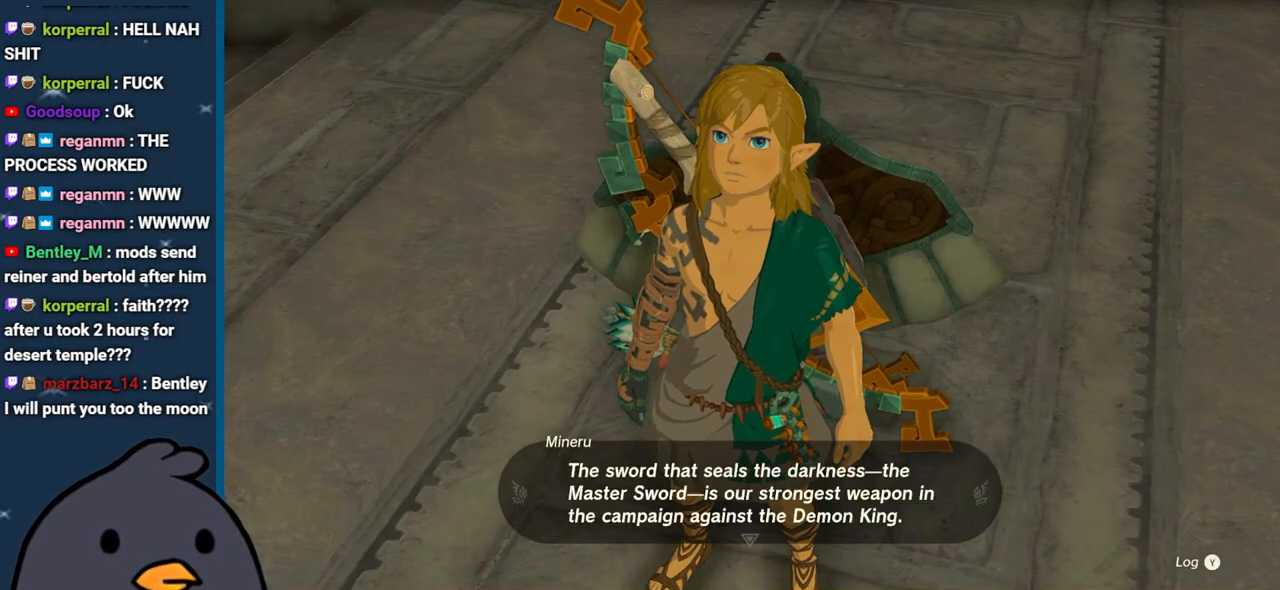
{"buttons": ["B"], "left_stick": "center", "right_stick": "center", "events": [[50, "B", "down"], [183, "B", "up"], [250, "B", "down"], [383, "B", "up"], [450, "B", "down"]]}
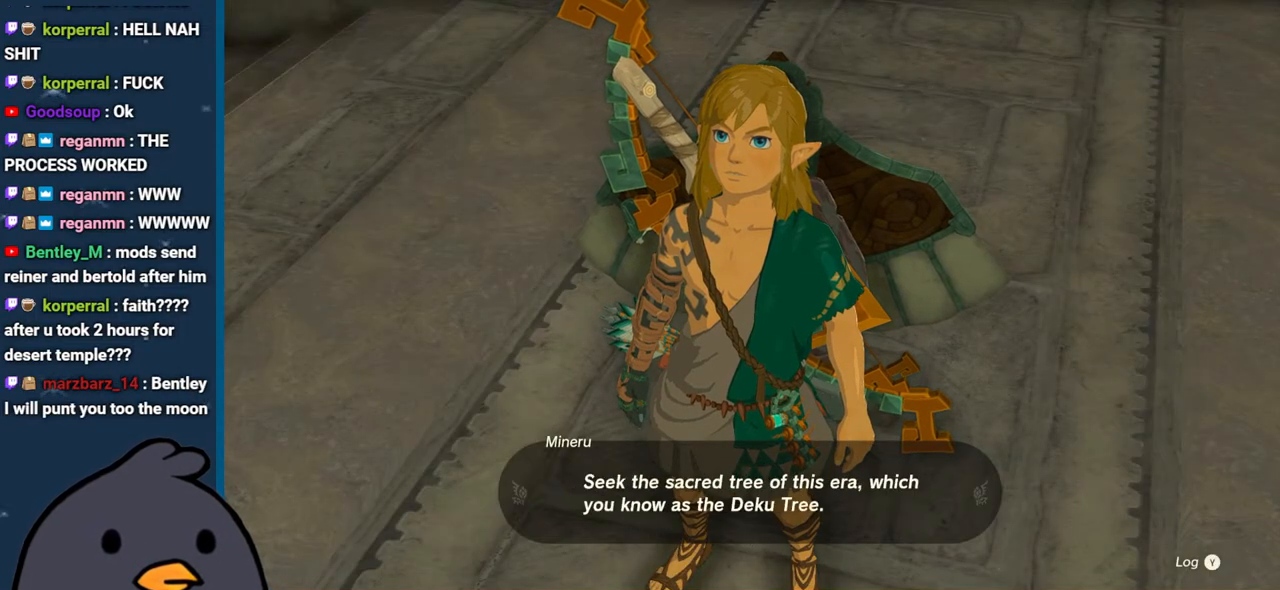
{"buttons": ["B"], "left_stick": "center", "right_stick": "center", "events": [[133, "B", "up"], [183, "B", "down"]]}
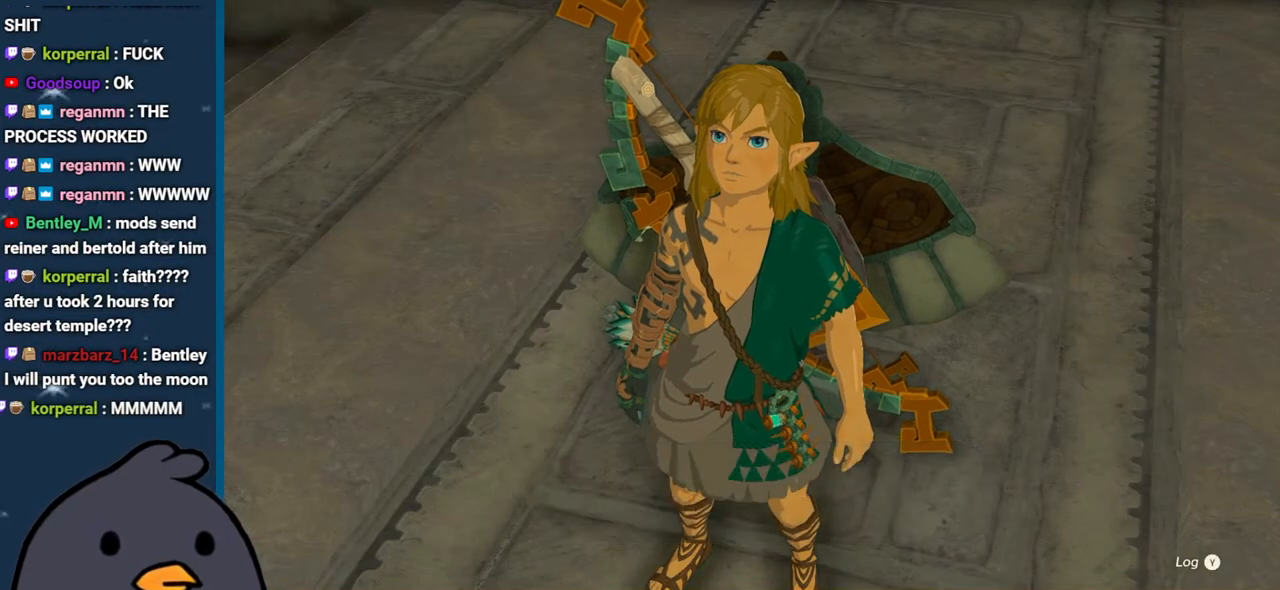
{"buttons": ["B"], "left_stick": "center", "right_stick": "center", "events": [[67, "B", "up"], [133, "B", "down"], [267, "B", "up"], [367, "B", "down"]]}
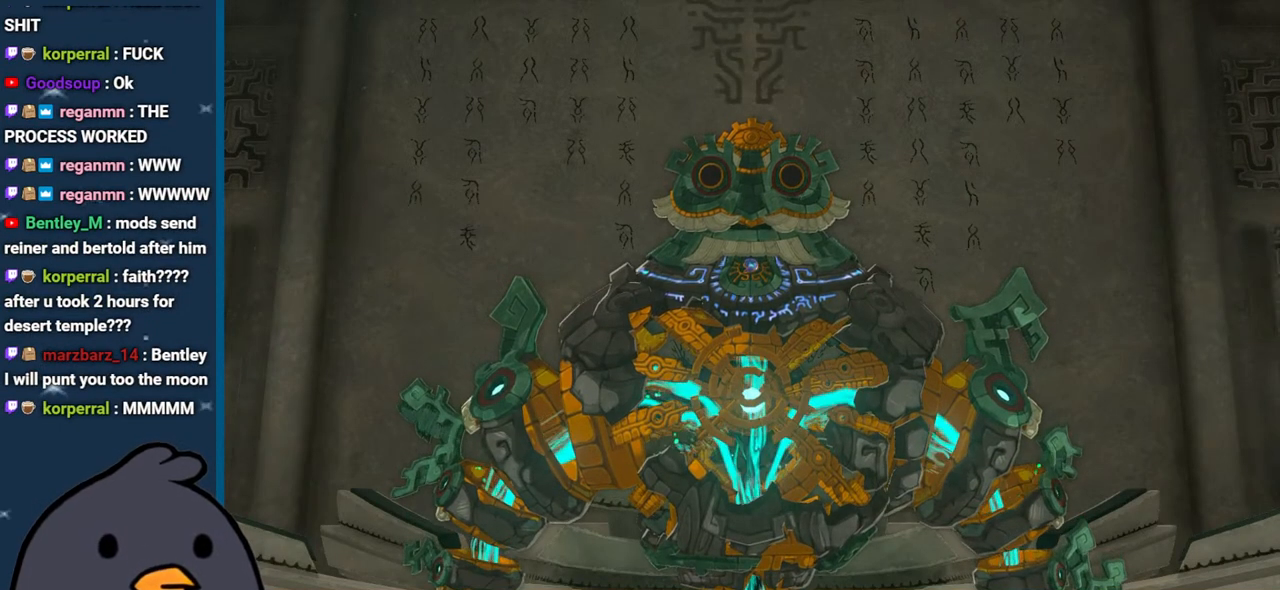
{"buttons": ["B"], "left_stick": "center", "right_stick": "center", "events": [[33, "B", "up"], [133, "B", "down"], [317, "B", "up"], [383, "B", "down"]]}
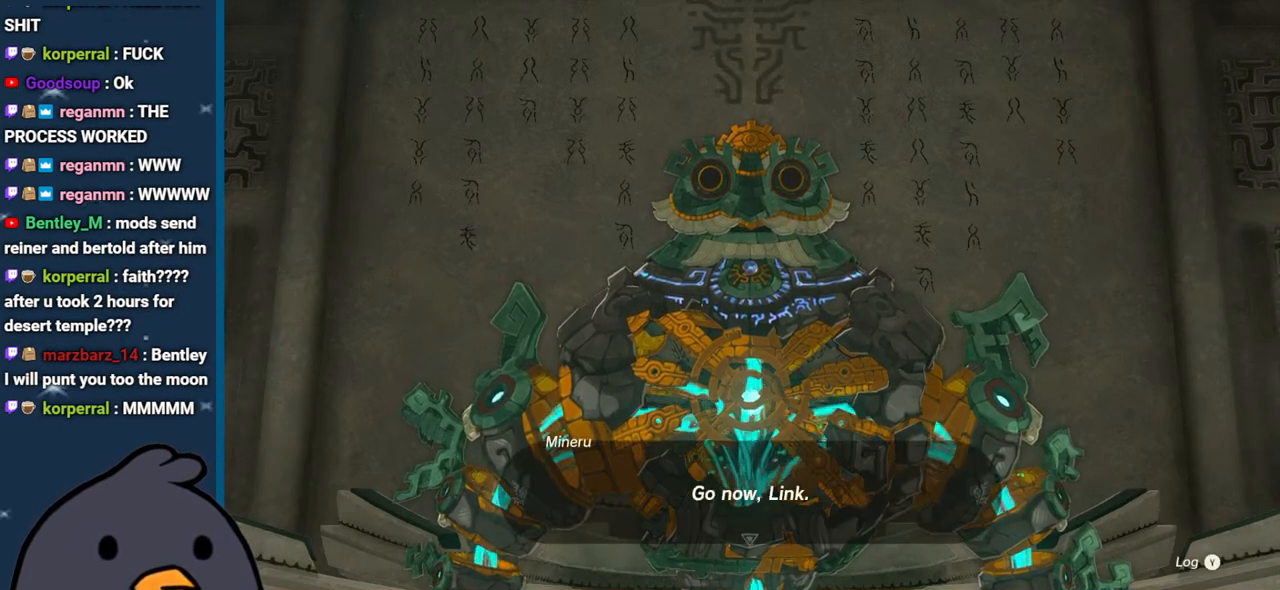
{"buttons": [], "left_stick": "center", "right_stick": "center", "events": [[33, "B", "up"], [117, "B", "down"], [300, "B", "up"], [350, "B", "down"], [500, "B", "up"]]}
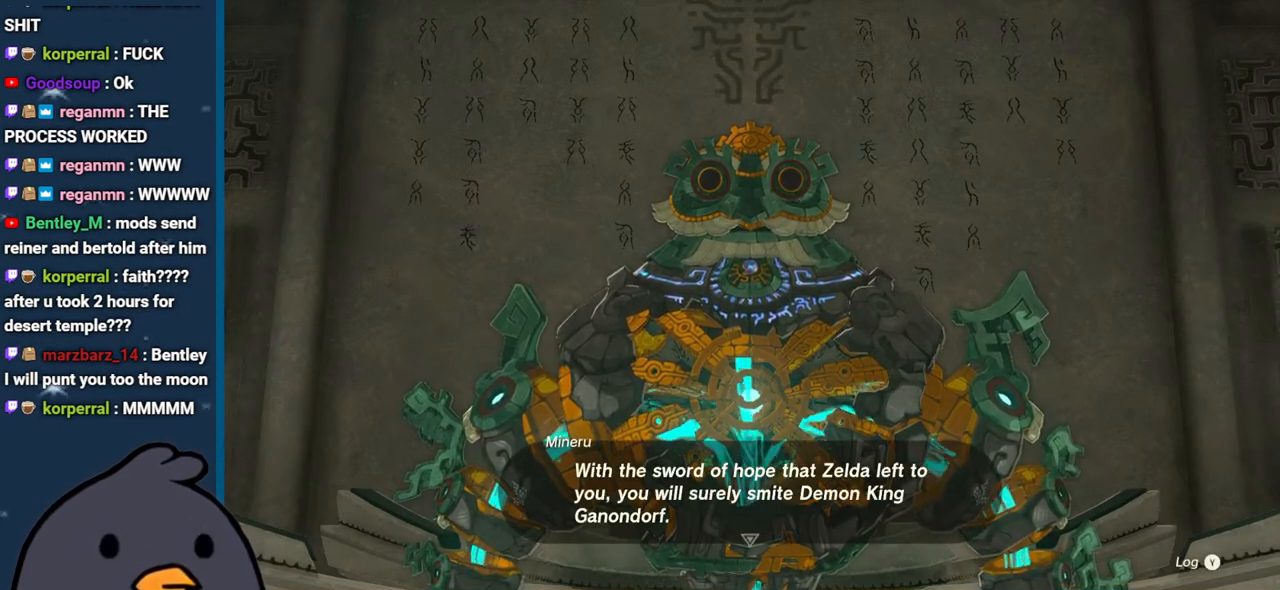
{"buttons": ["B"], "left_stick": "center", "right_stick": "center", "events": [[133, "B", "down"], [267, "B", "up"], [367, "B", "down"]]}
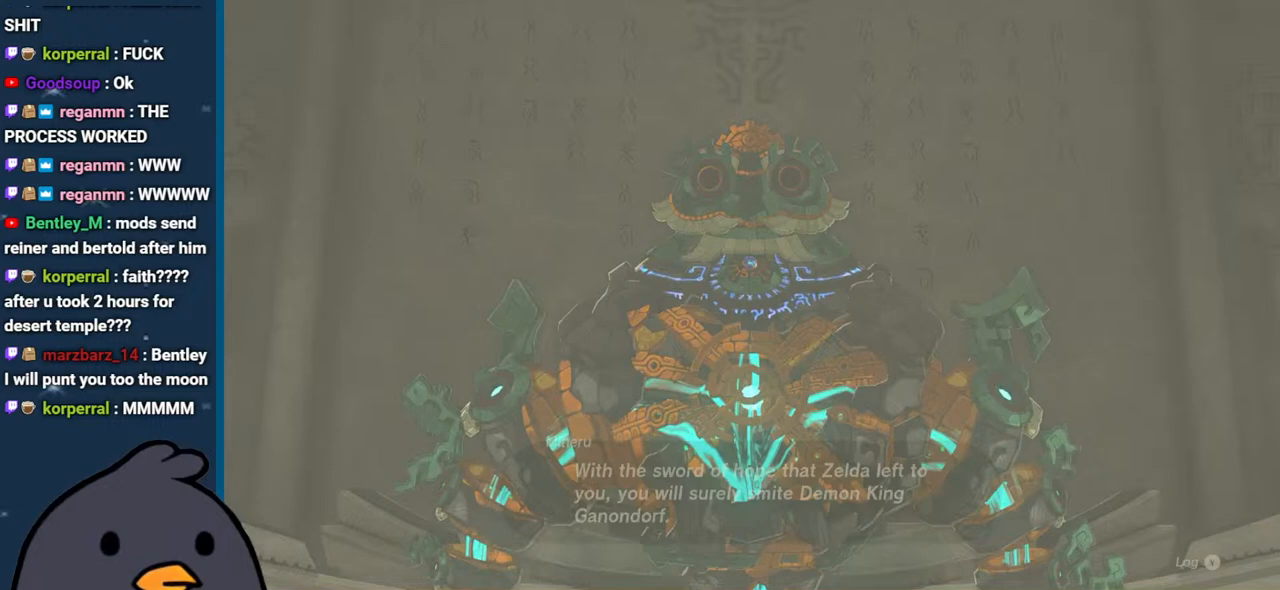
{"buttons": [], "left_stick": "center", "right_stick": "center", "events": [[233, "B", "up"], [350, "B", "down"], [500, "B", "up"]]}
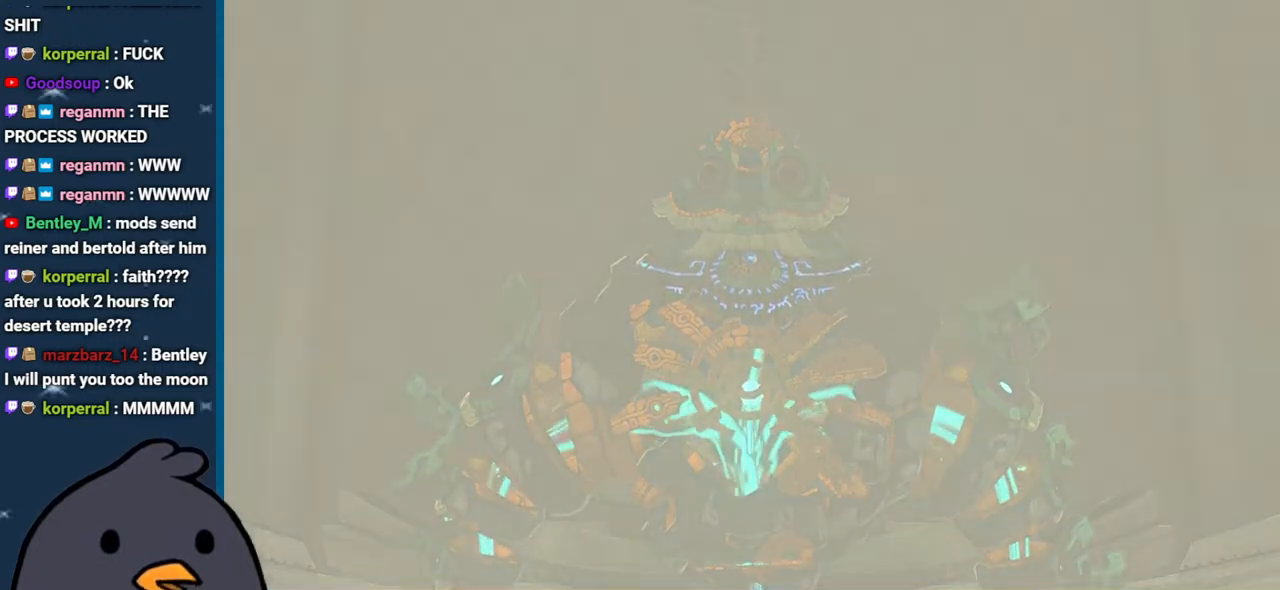
{"buttons": [], "left_stick": "center", "right_stick": "center", "events": [[100, "B", "down"], [233, "B", "up"], [350, "B", "down"], [483, "B", "up"]]}
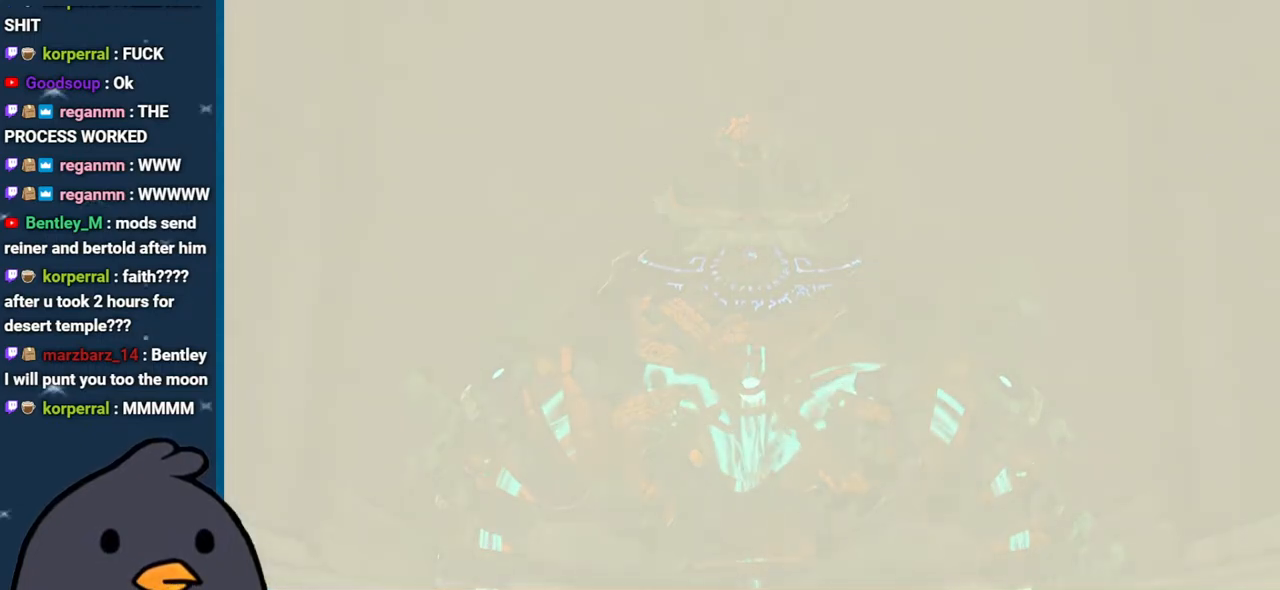
{"buttons": ["B"], "left_stick": "center", "right_stick": "center", "events": [[400, "B", "down"]]}
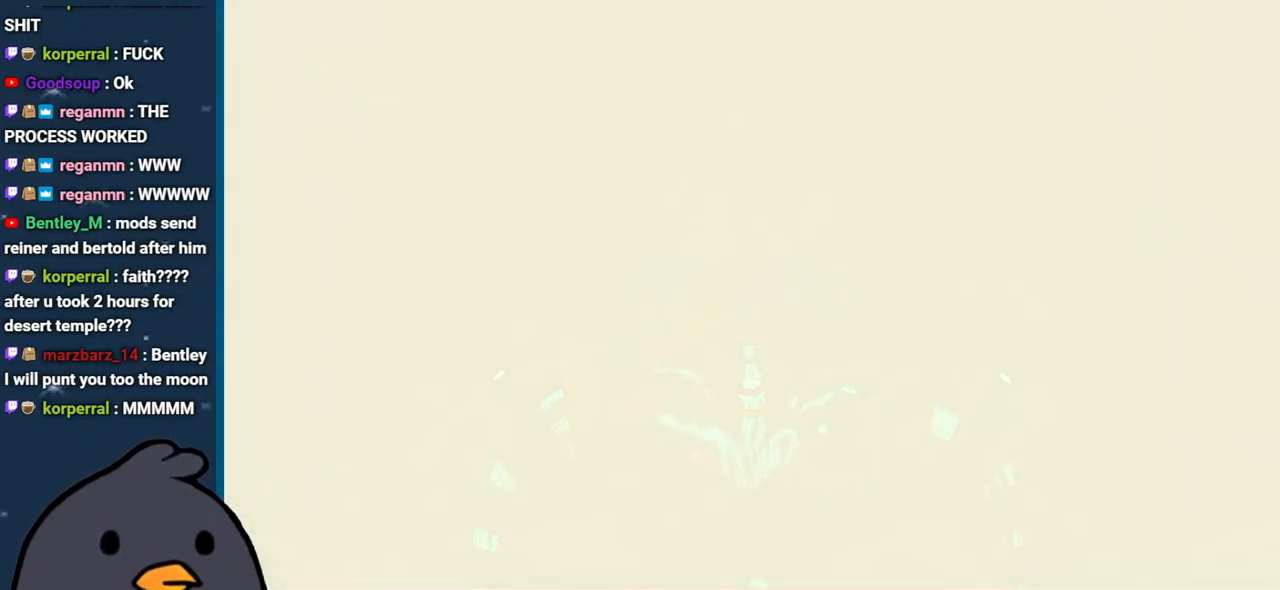
{"buttons": [], "left_stick": "center", "right_stick": "center", "events": [[33, "B", "up"], [150, "B", "down"], [283, "B", "up"], [350, "B", "down"], [500, "B", "up"]]}
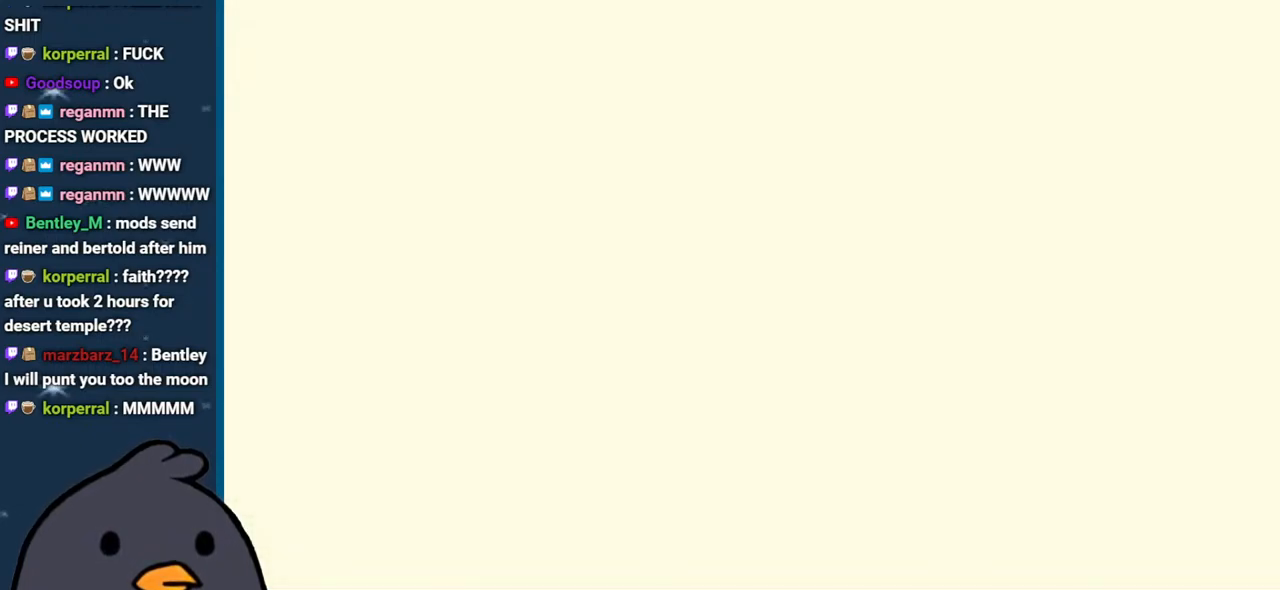
{"buttons": [], "left_stick": "center", "right_stick": "center", "events": [[100, "B", "down"], [233, "B", "up"], [317, "B", "down"], [450, "B", "up"]]}